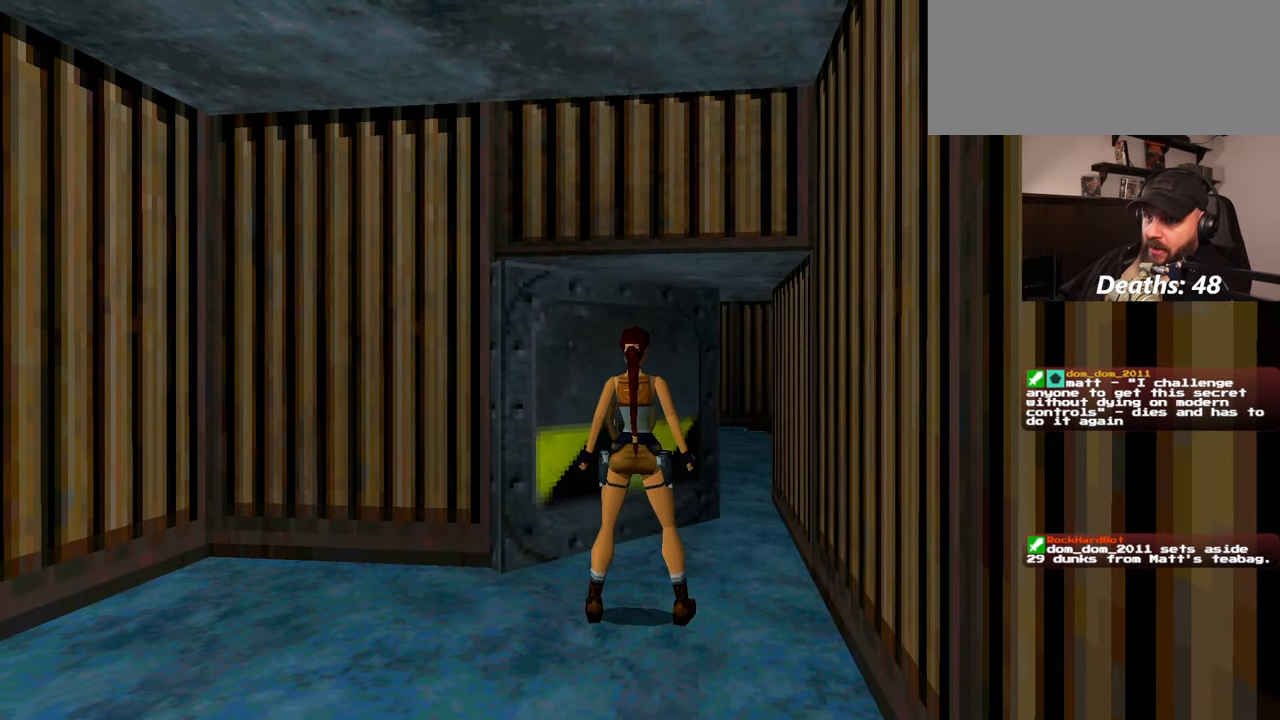
Gameplay with a controller (PlayStation layout); each line is a JSON object with the inputs held at the frame after it. "events" lists button and stick changes between this image and that frame as [ms after this image, input, new state], when the widget could be followed in between. Not read: HOME L2 L3 R2 R3 START.
{"buttons": [], "left_stick": "center", "right_stick": "center", "events": [[267, "CIRCLE", "down"], [367, "CIRCLE", "up"]]}
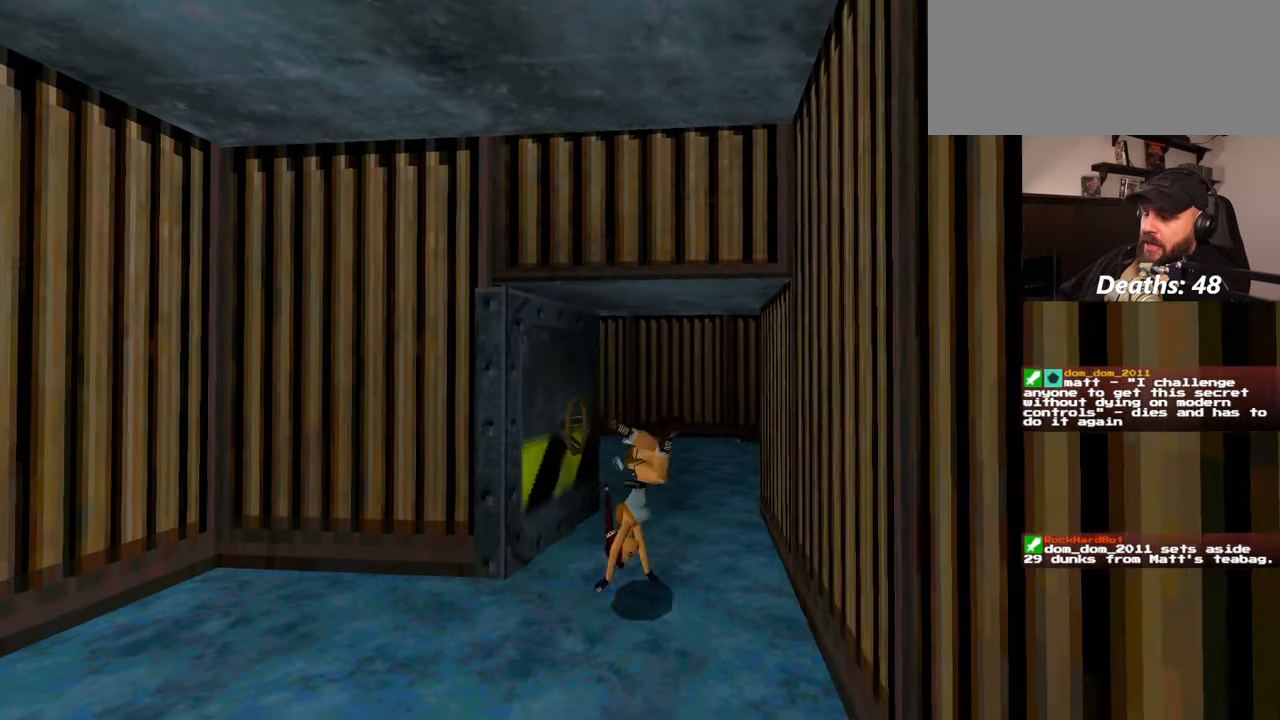
{"buttons": [], "left_stick": "center", "right_stick": "center", "events": []}
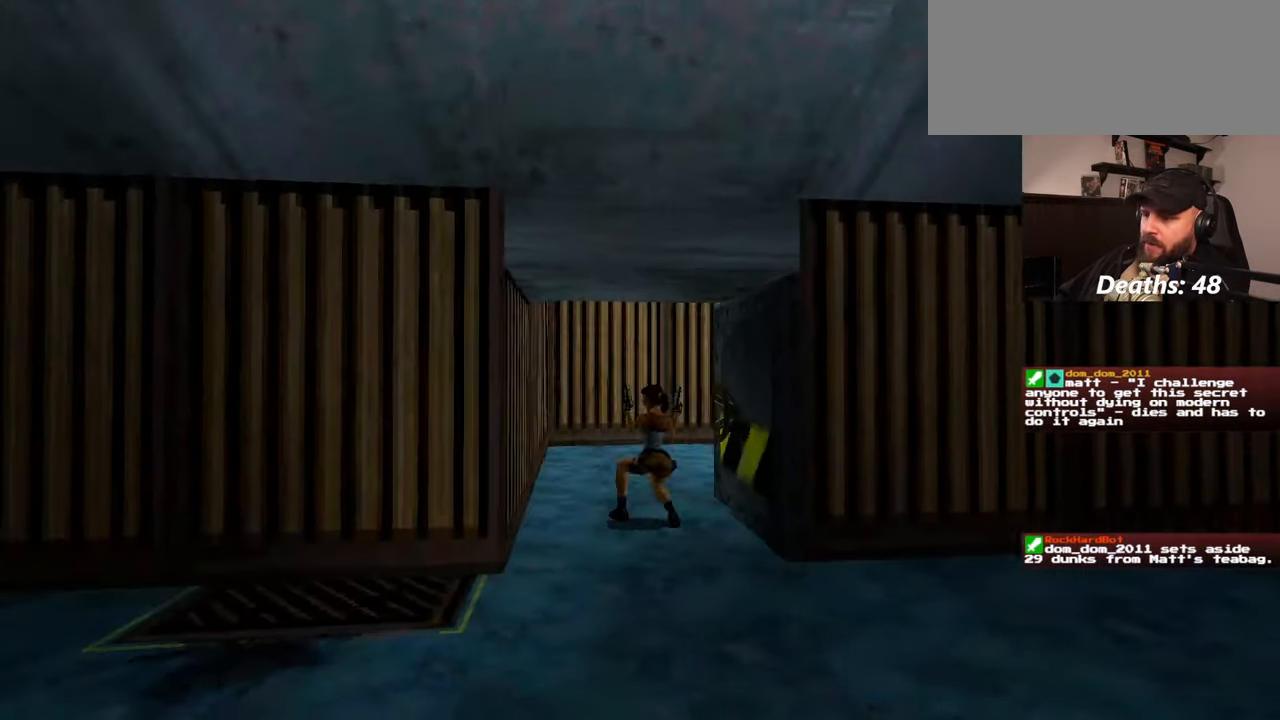
{"buttons": [], "left_stick": "down", "right_stick": "center", "events": [[184, "left_stick", "down"]]}
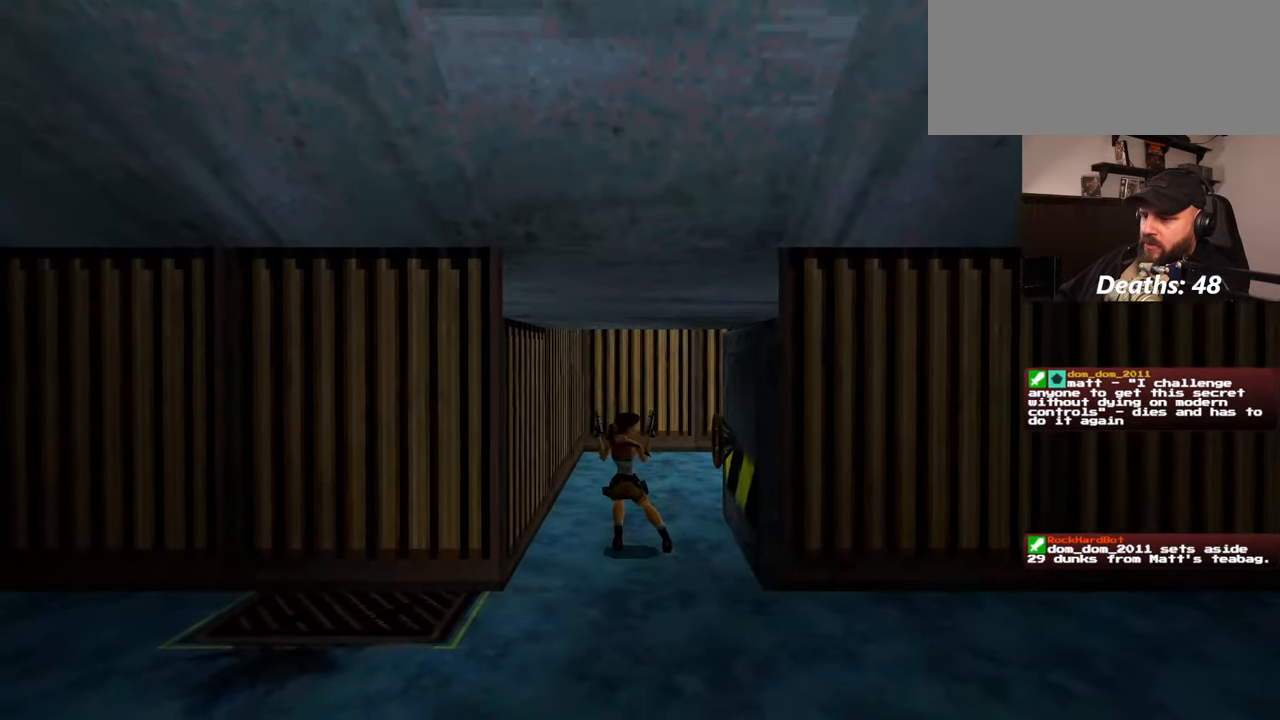
{"buttons": [], "left_stick": "down-left", "right_stick": "center", "events": [[250, "right_stick", "right"], [300, "left_stick", "down-left"], [417, "right_stick", "center"]]}
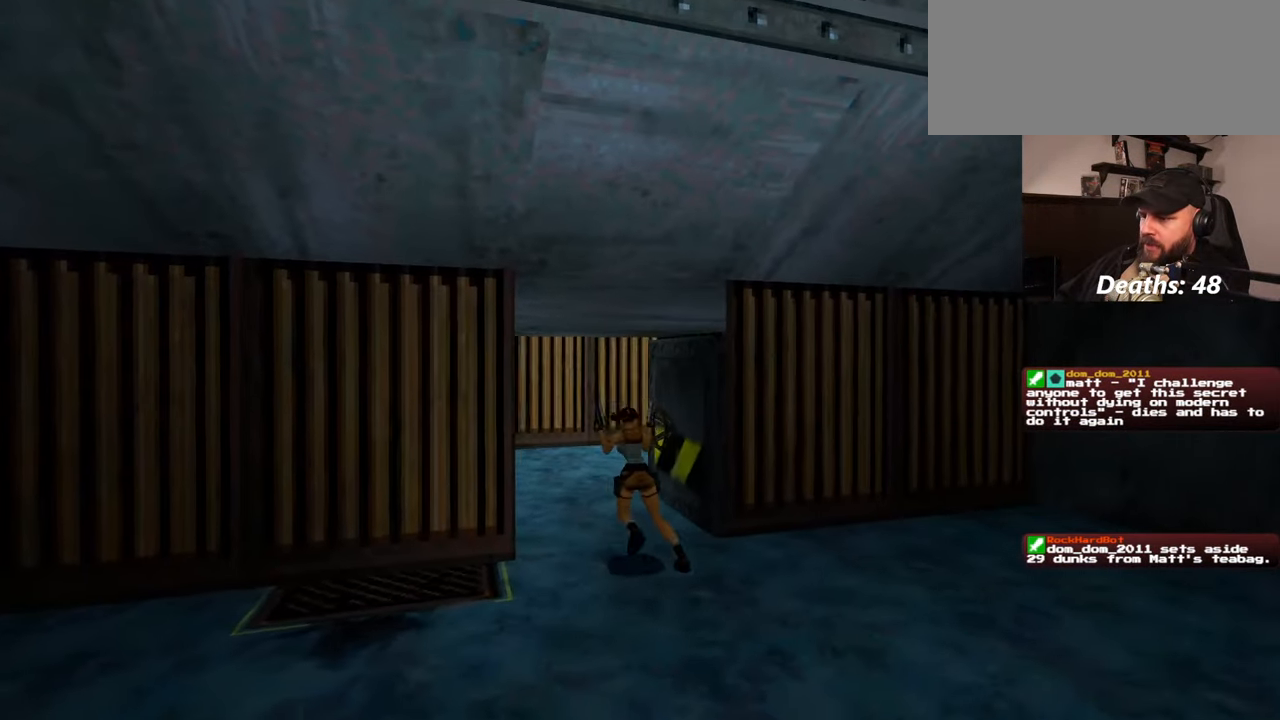
{"buttons": [], "left_stick": "down", "right_stick": "center", "events": [[17, "left_stick", "down"]]}
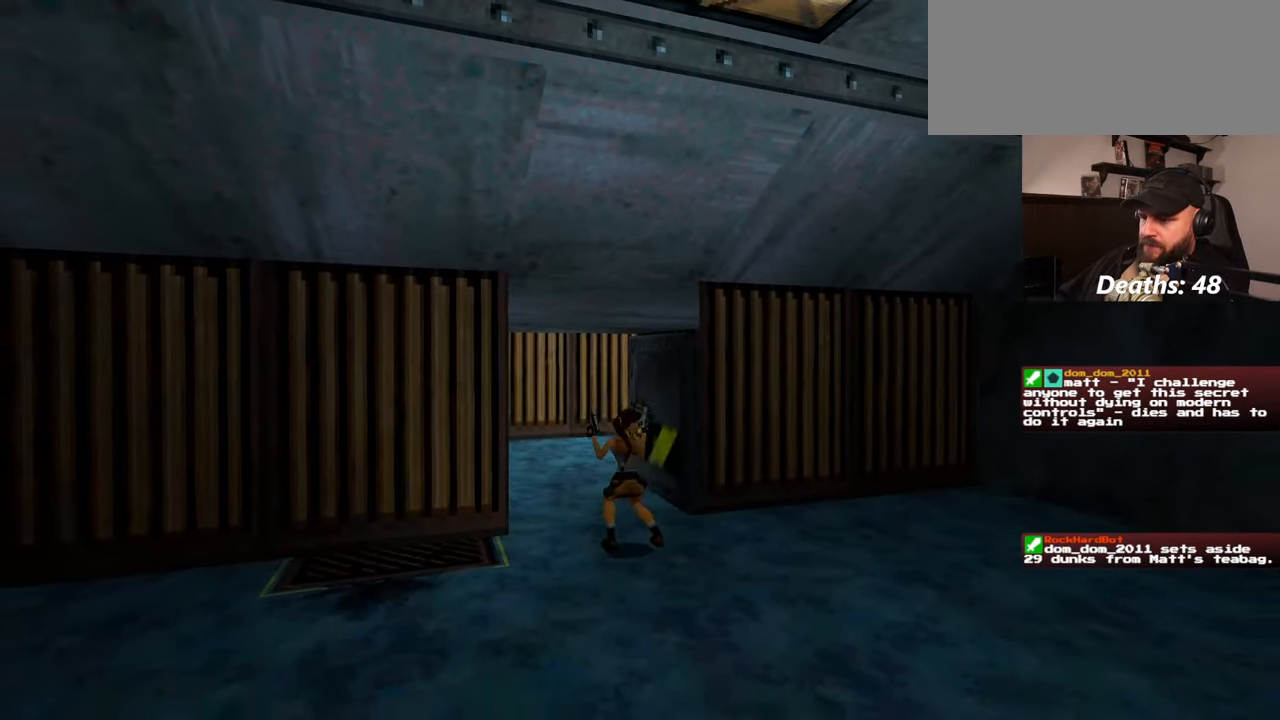
{"buttons": [], "left_stick": "center", "right_stick": "center", "events": [[417, "left_stick", "center"]]}
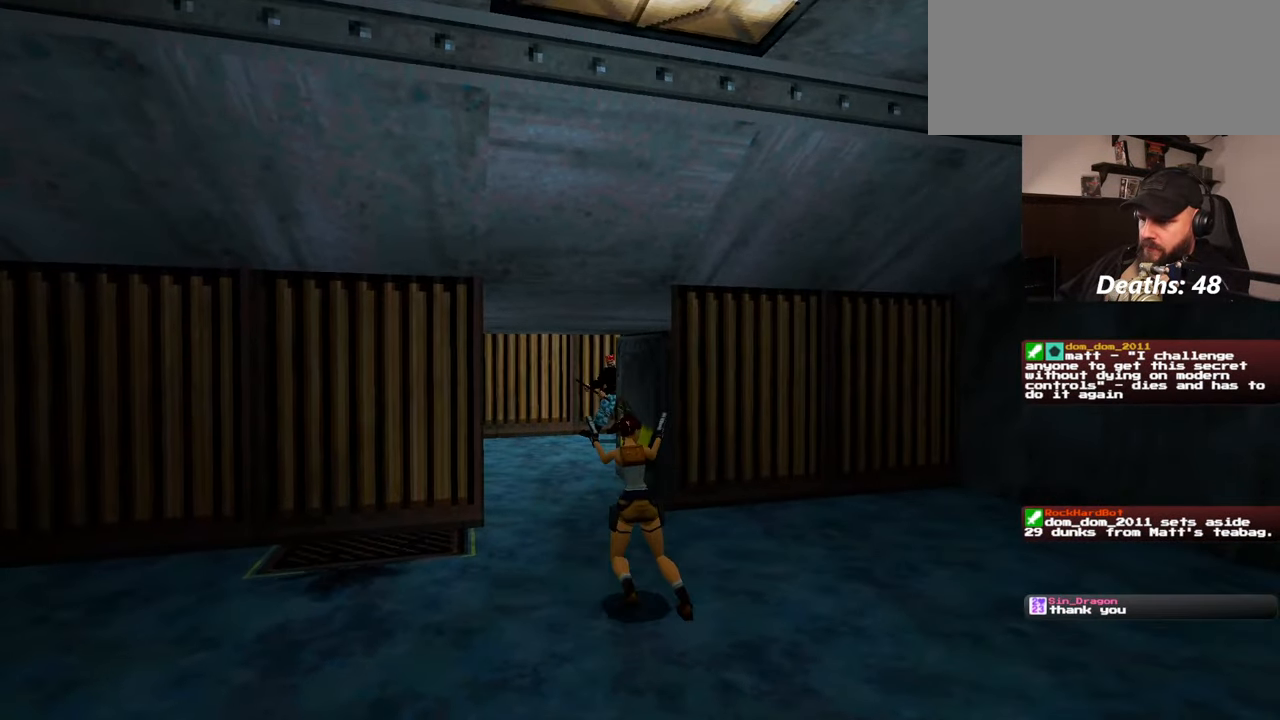
{"buttons": [], "left_stick": "center", "right_stick": "center", "events": []}
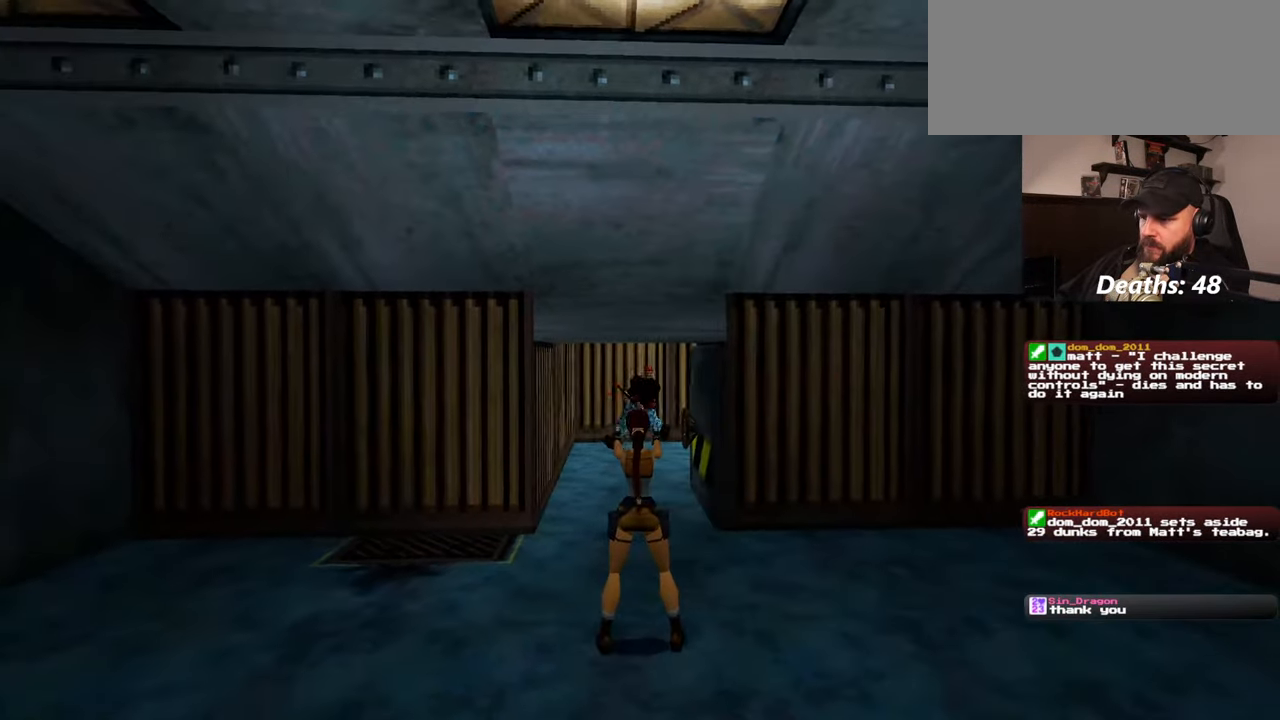
{"buttons": [], "left_stick": "down", "right_stick": "center", "events": [[84, "left_stick", "down"]]}
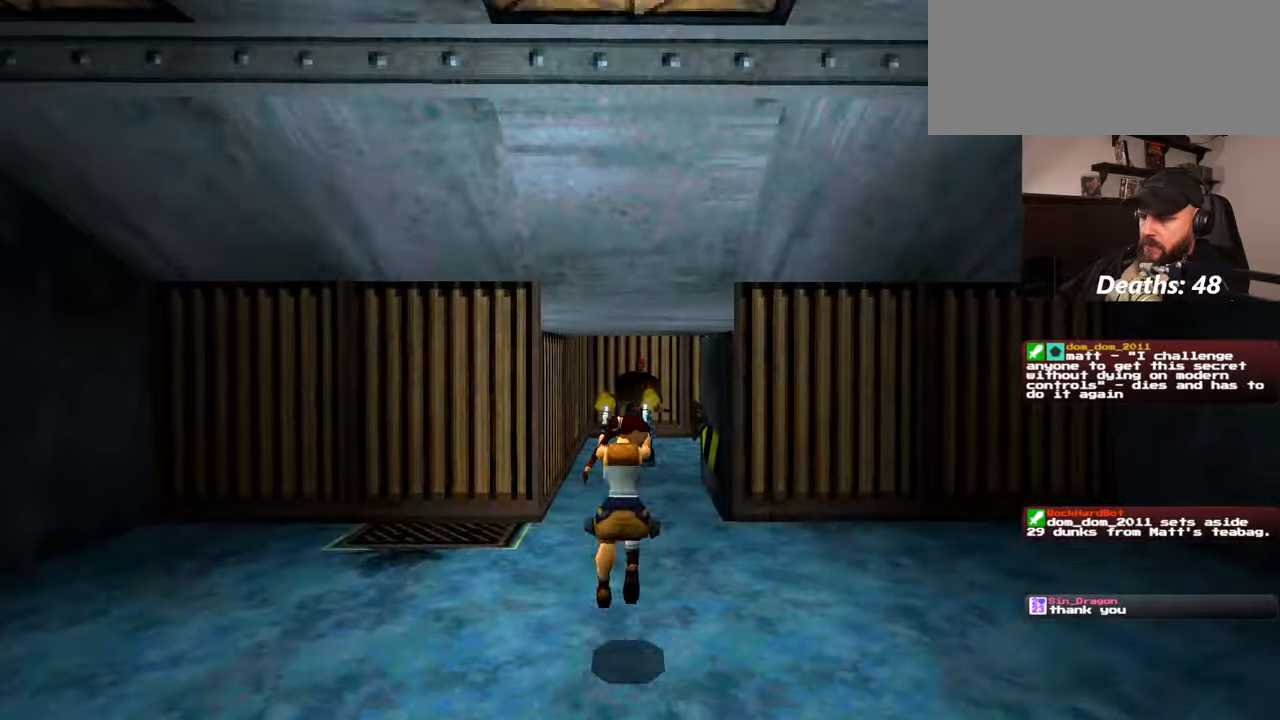
{"buttons": [], "left_stick": "down", "right_stick": "center", "events": []}
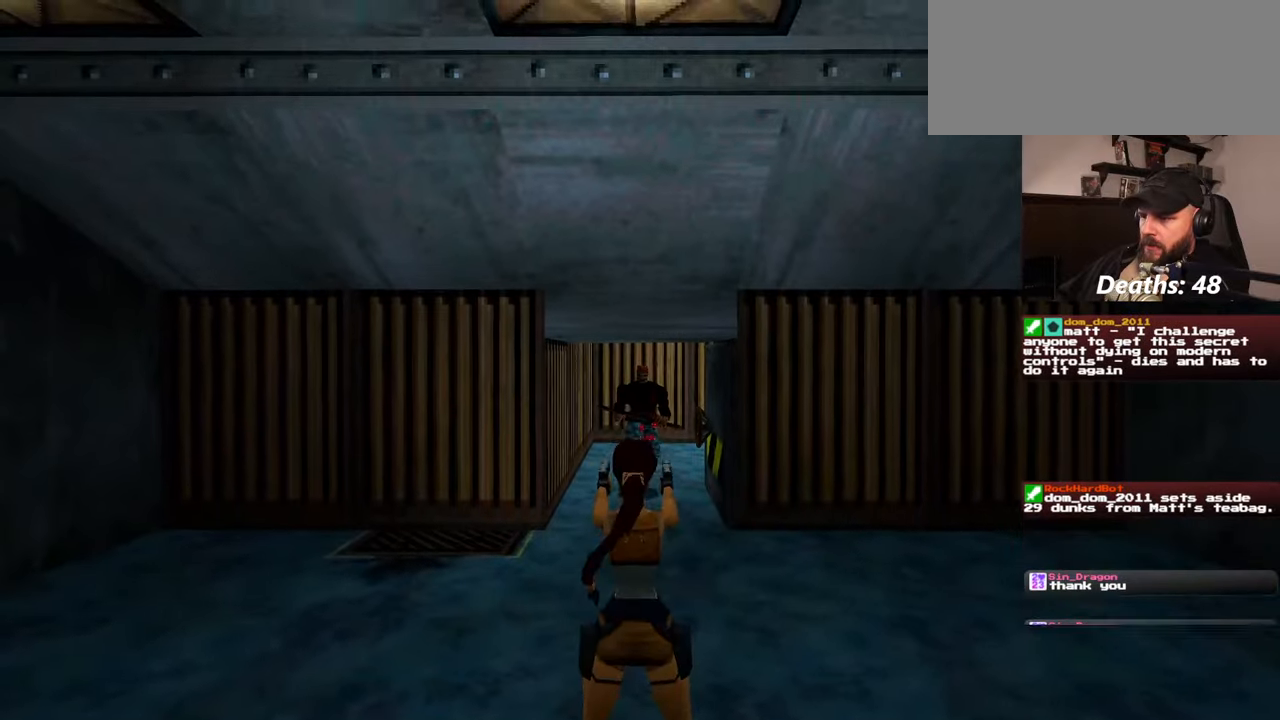
{"buttons": [], "left_stick": "down", "right_stick": "center", "events": []}
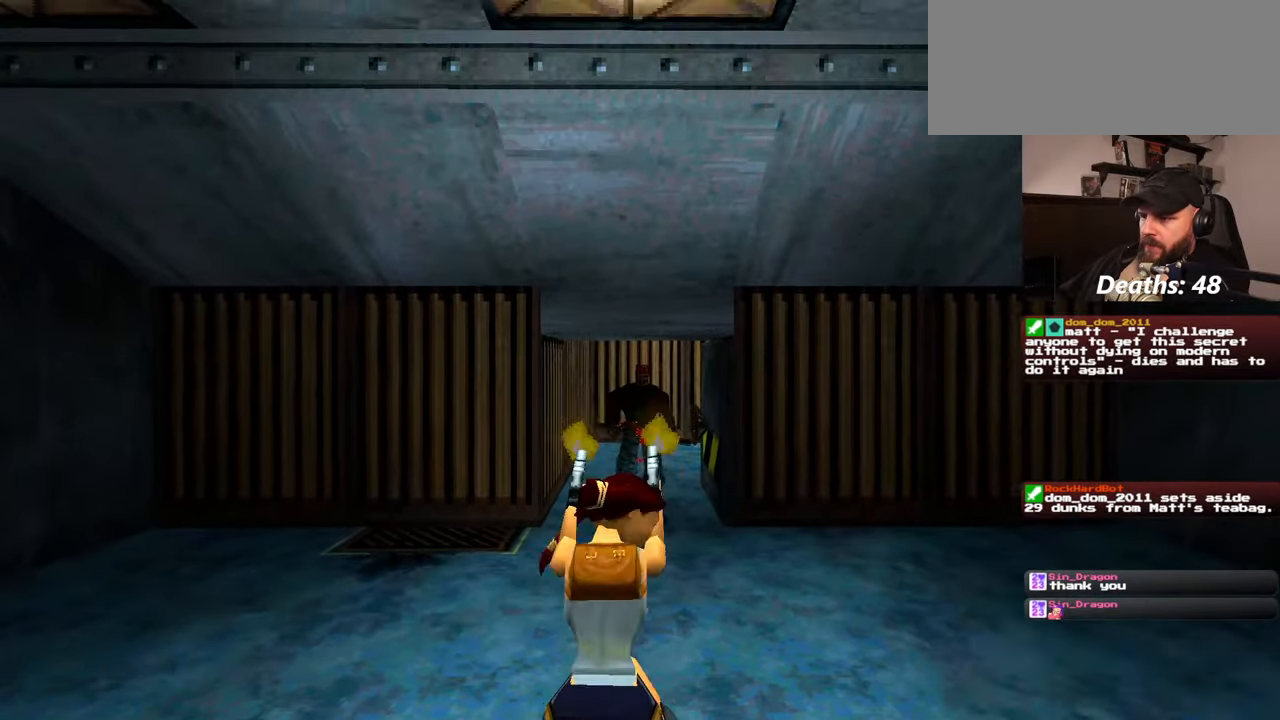
{"buttons": [], "left_stick": "center", "right_stick": "center", "events": [[184, "left_stick", "center"]]}
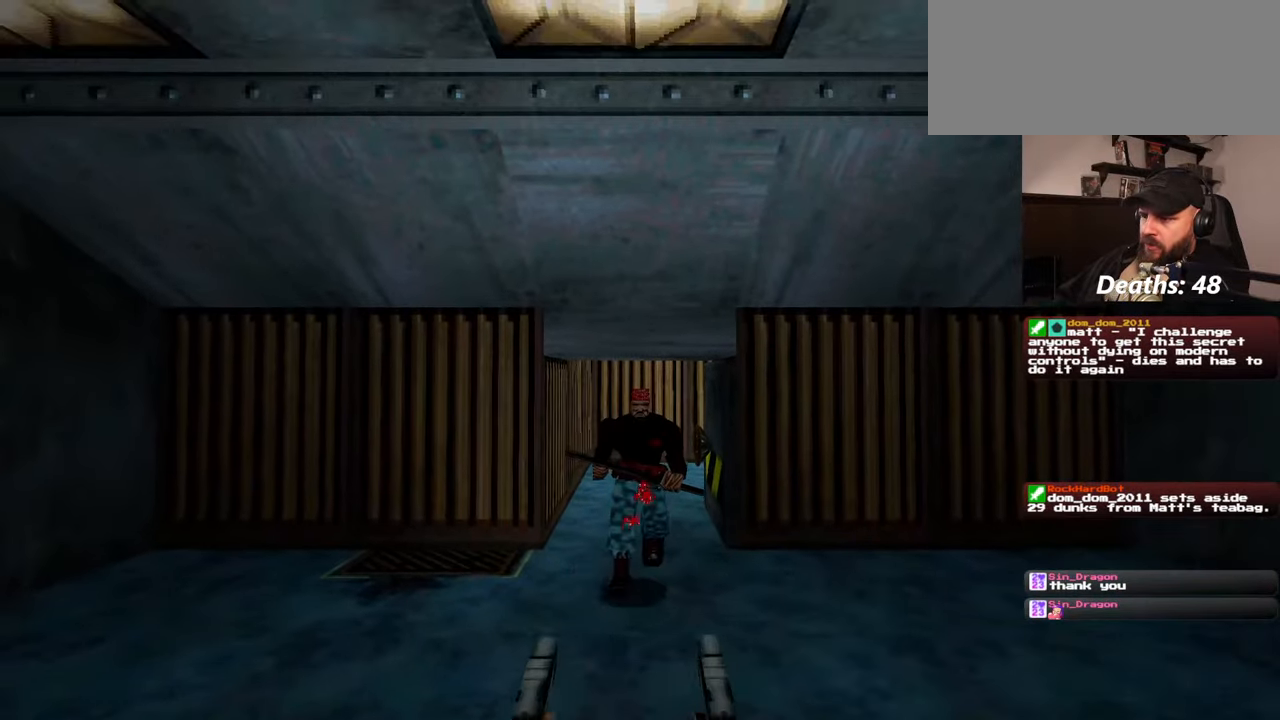
{"buttons": [], "left_stick": "center", "right_stick": "center", "events": [[17, "left_stick", "down"], [267, "left_stick", "center"]]}
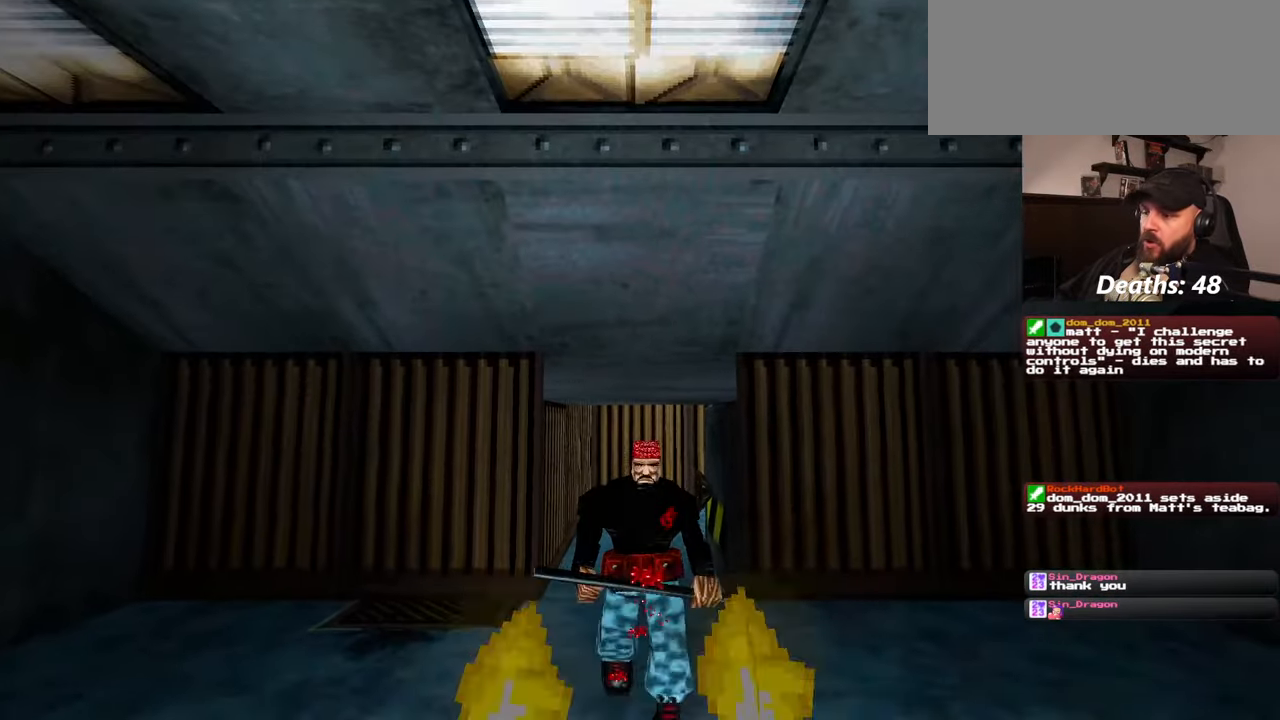
{"buttons": ["SQUARE"], "left_stick": "up", "right_stick": "center", "events": [[284, "SQUARE", "down"], [417, "left_stick", "up"]]}
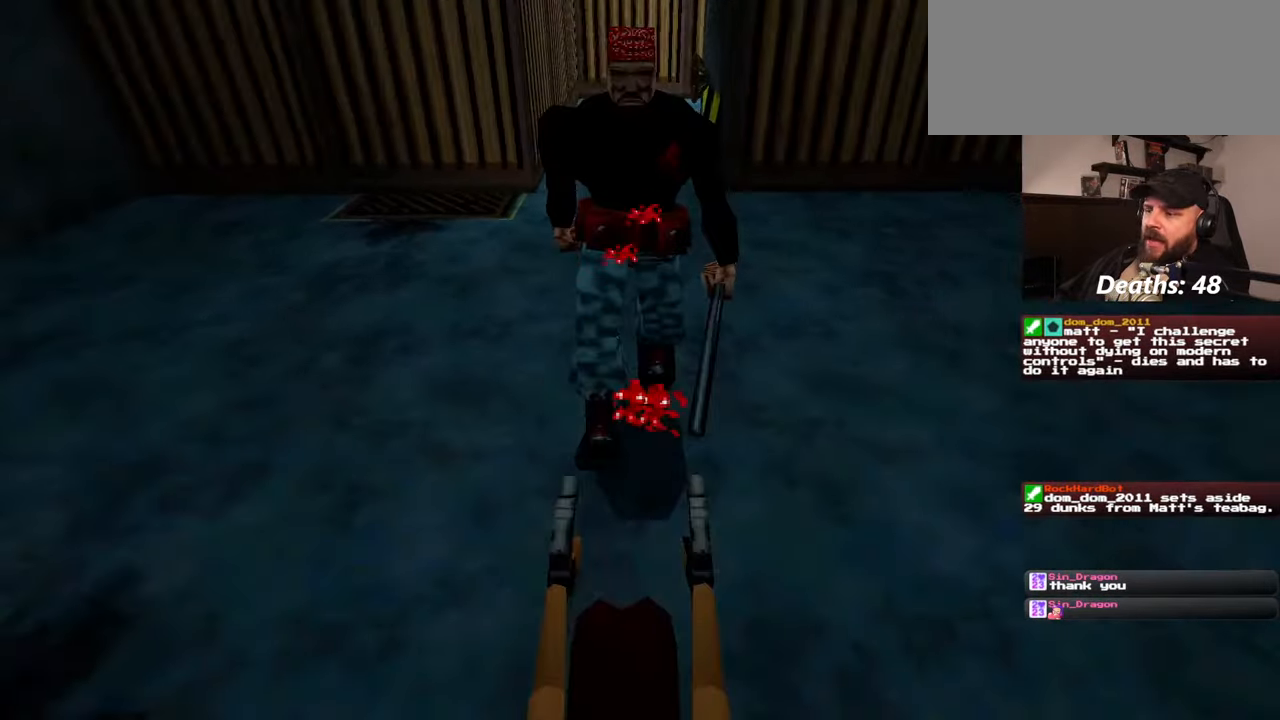
{"buttons": [], "left_stick": "center", "right_stick": "center"}
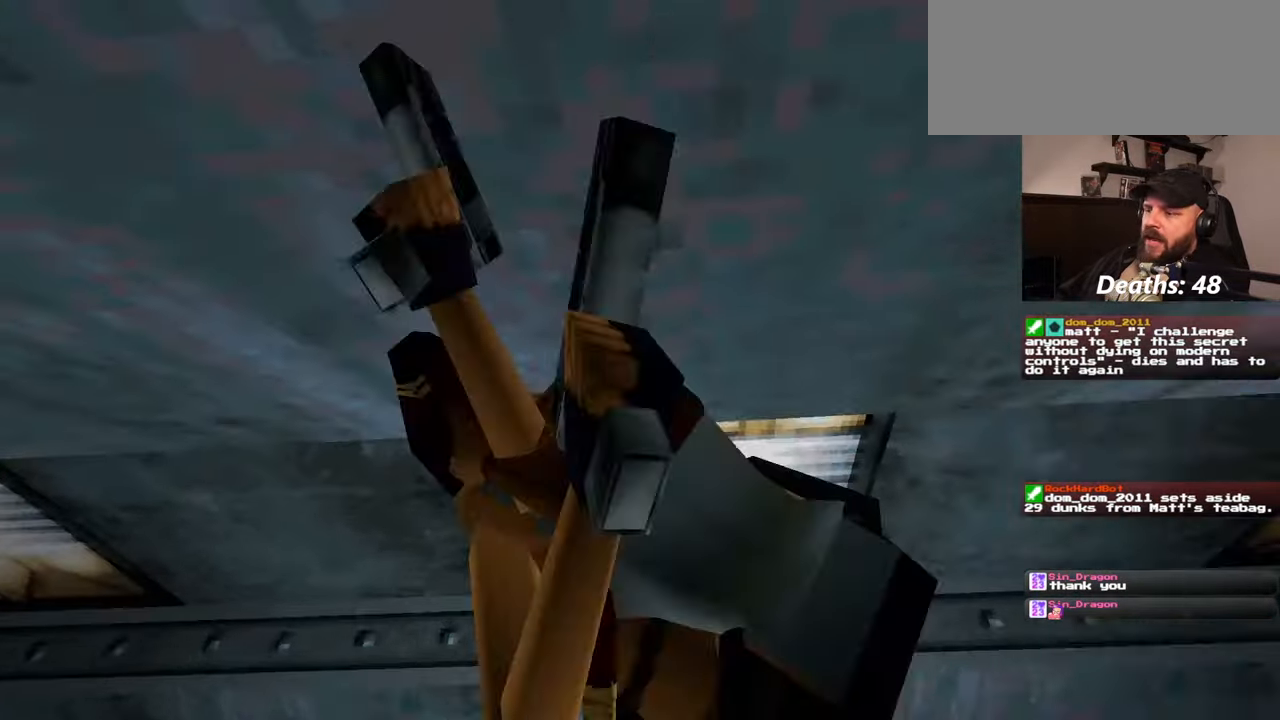
{"buttons": [], "left_stick": "center", "right_stick": "center", "events": []}
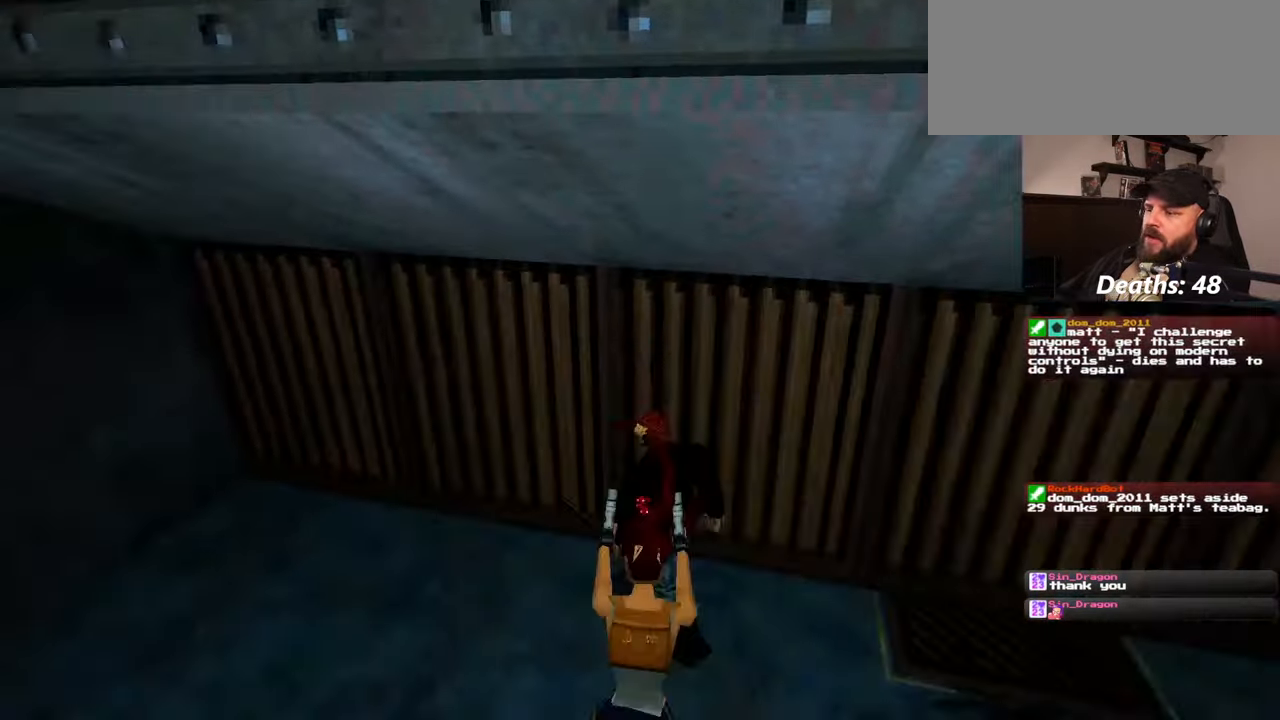
{"buttons": ["SQUARE"], "left_stick": "down", "right_stick": "center", "events": [[17, "left_stick", "down"], [50, "SQUARE", "down"]]}
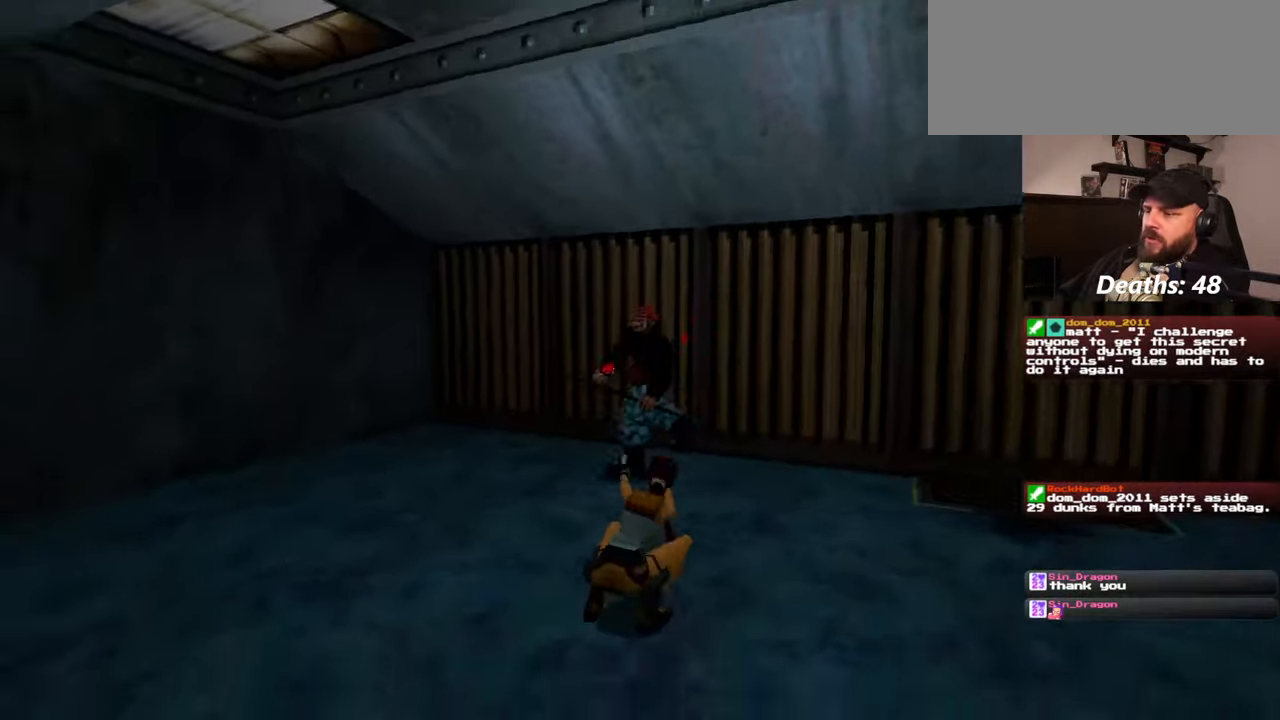
{"buttons": [], "left_stick": "center", "right_stick": "center", "events": [[167, "SQUARE", "up"], [284, "left_stick", "center"]]}
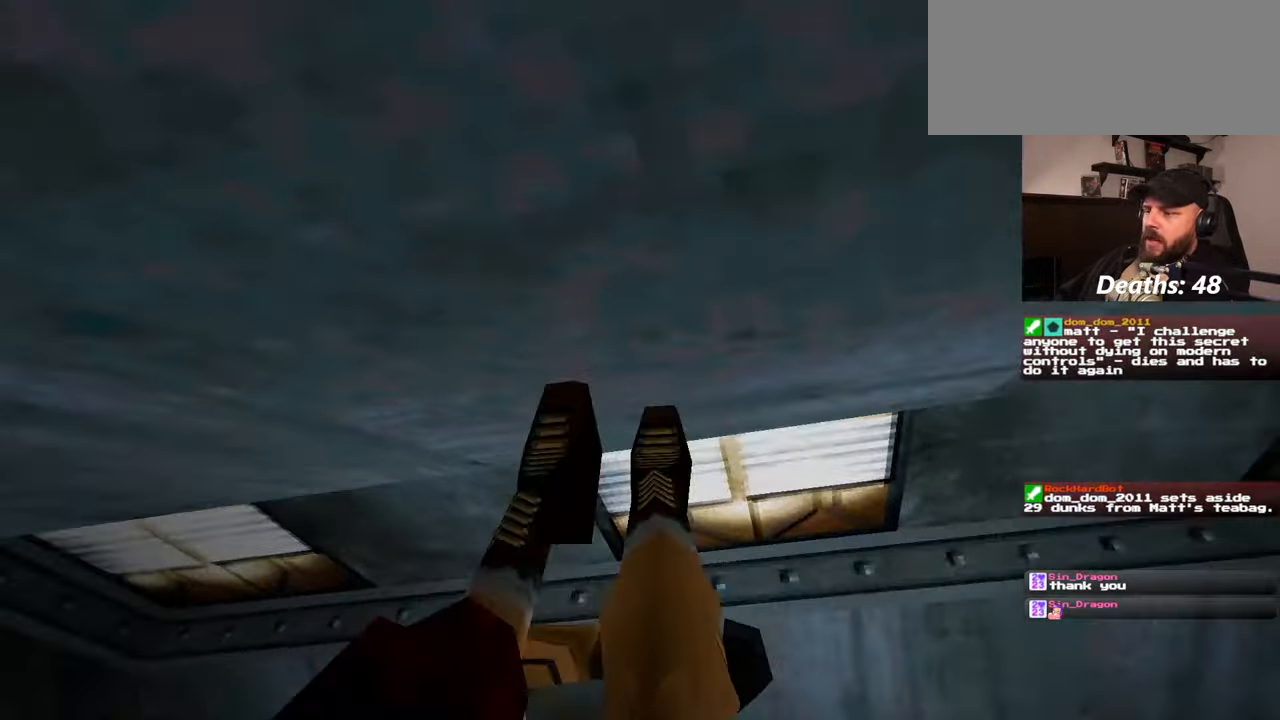
{"buttons": [], "left_stick": "center", "right_stick": "center", "events": []}
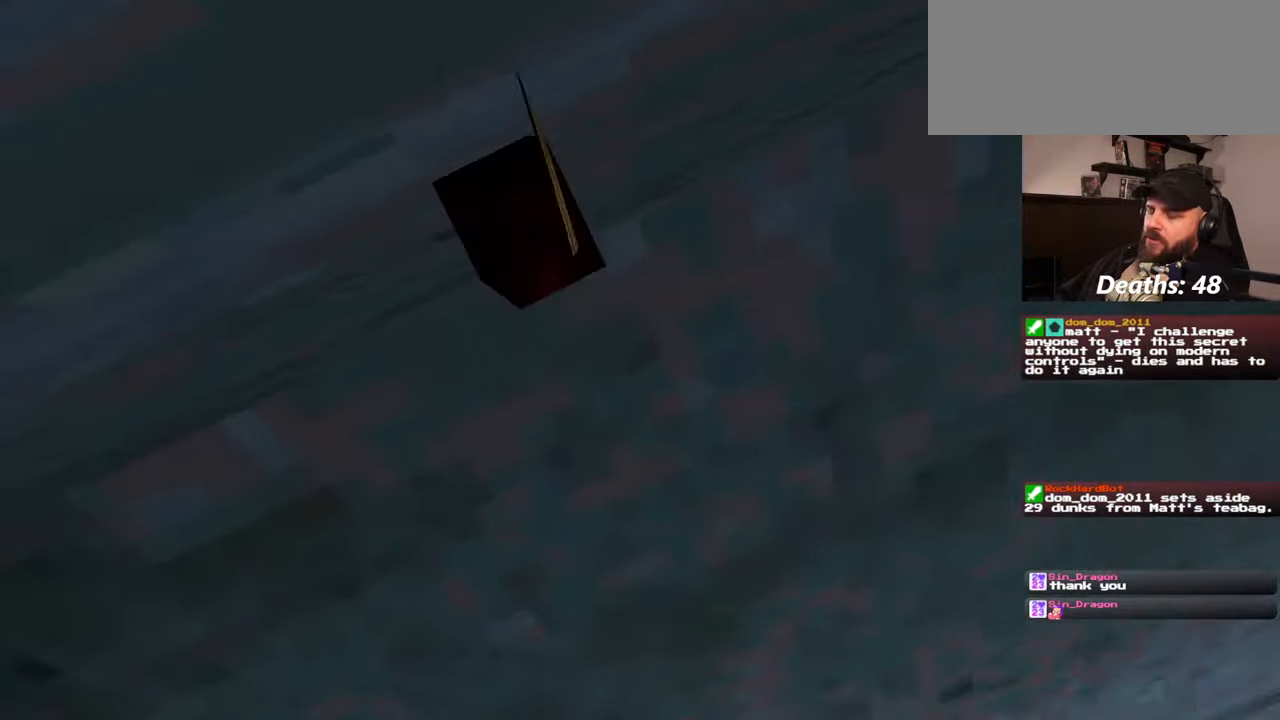
{"buttons": [], "left_stick": "center", "right_stick": "center", "events": []}
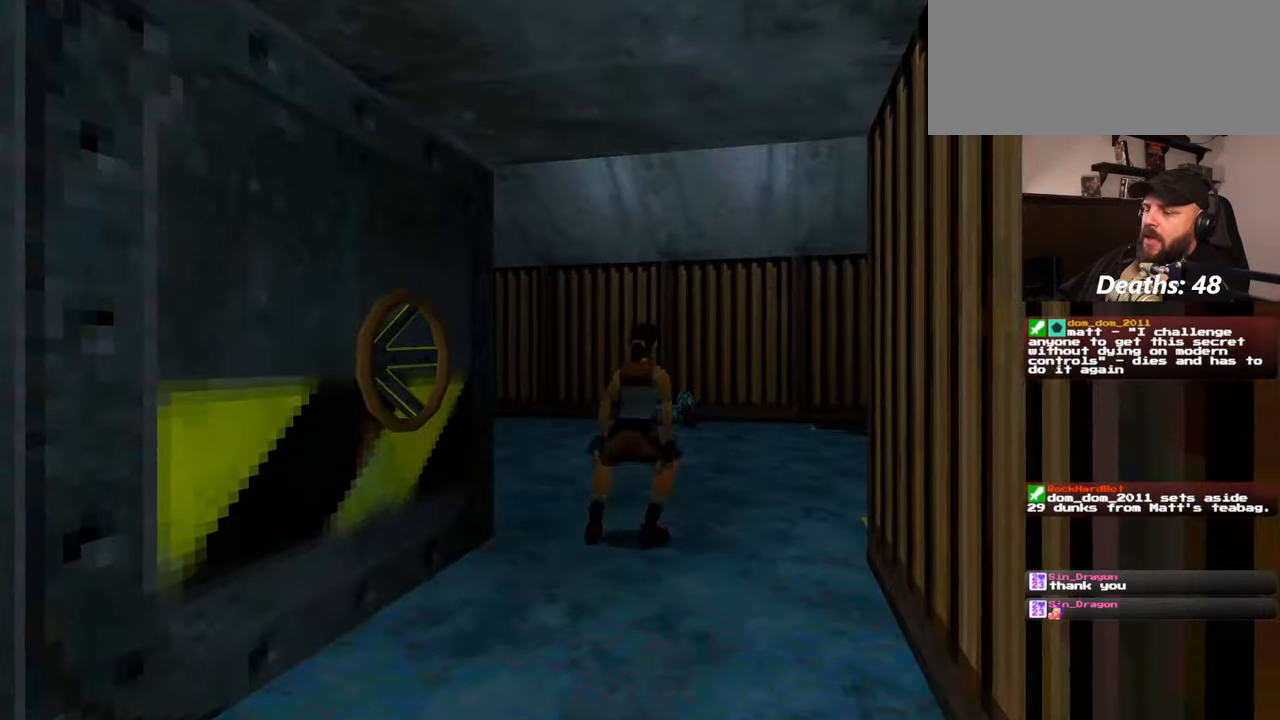
{"buttons": [], "left_stick": "up", "right_stick": "center", "events": [[84, "left_stick", "up"]]}
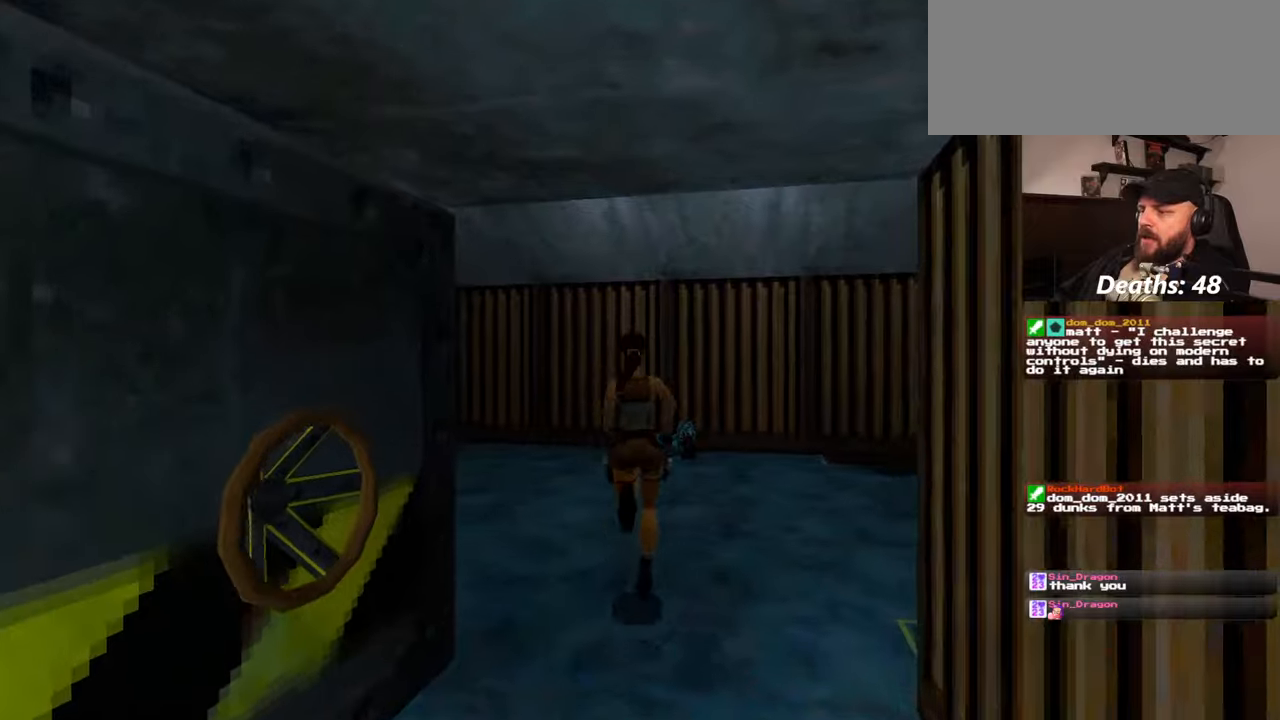
{"buttons": [], "left_stick": "up", "right_stick": "center", "events": []}
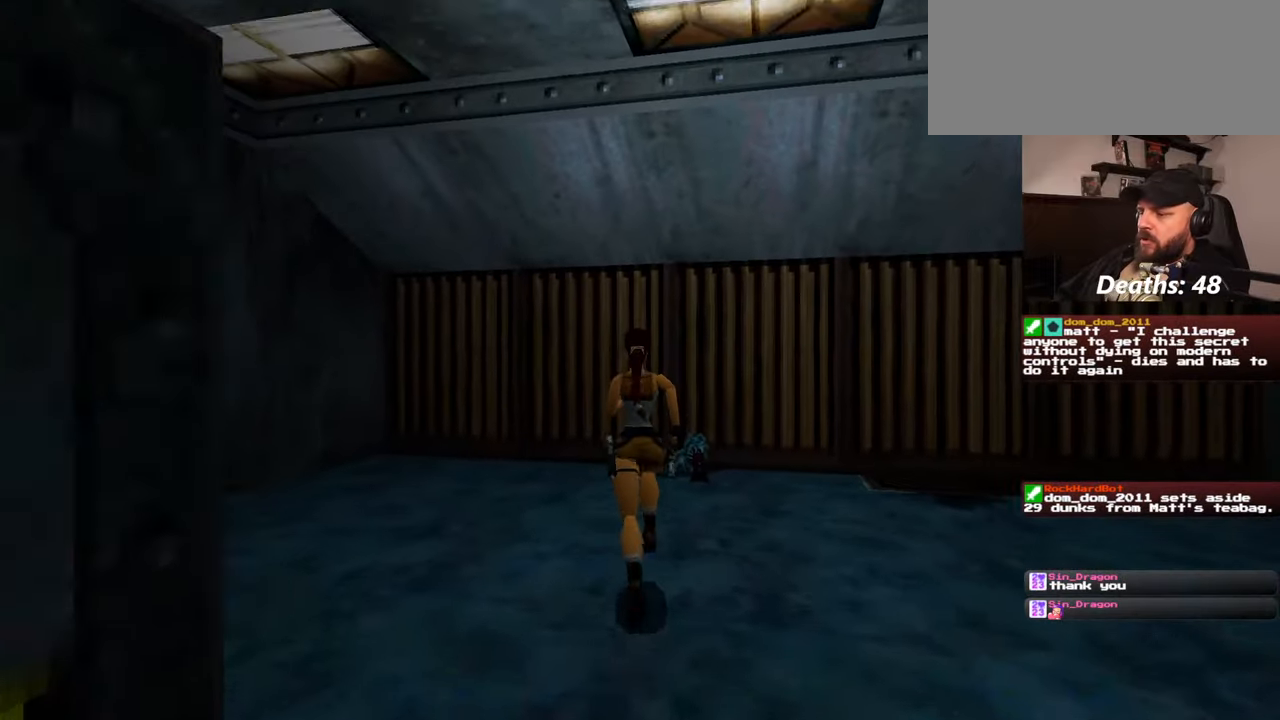
{"buttons": [], "left_stick": "up", "right_stick": "center", "events": [[384, "right_stick", "down-right"], [450, "right_stick", "center"]]}
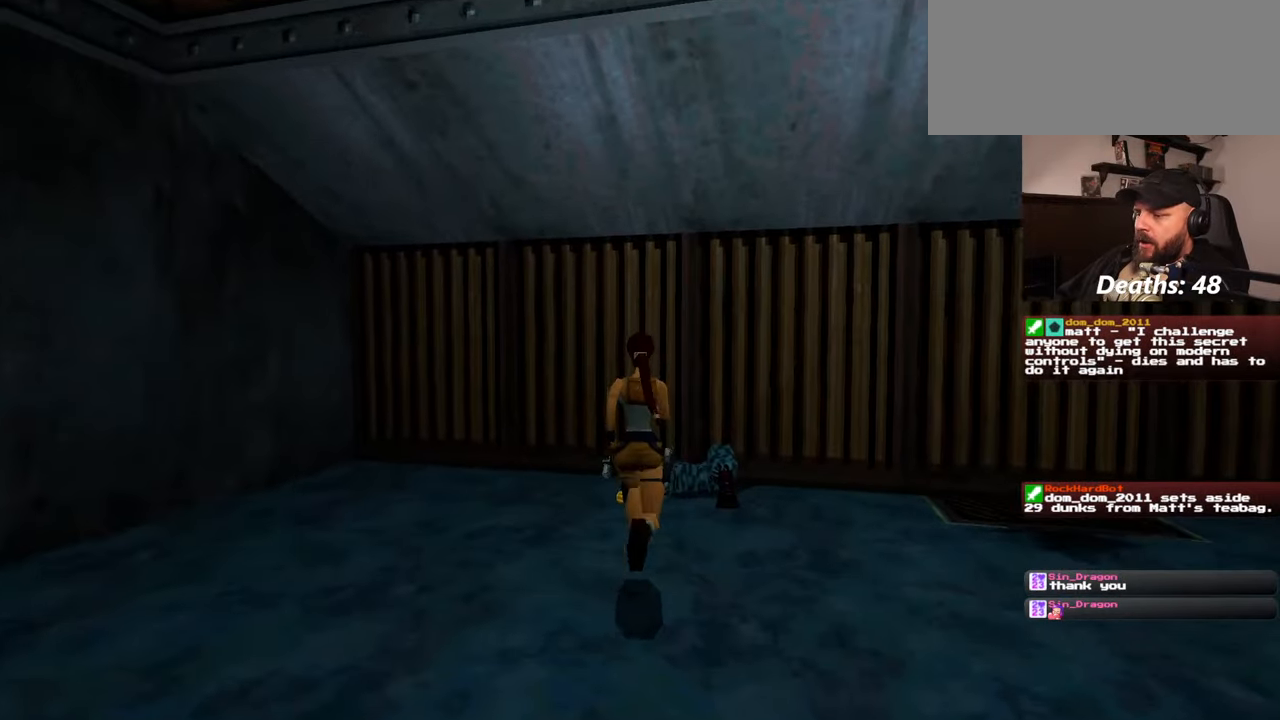
{"buttons": [], "left_stick": "center", "right_stick": "center", "events": [[317, "left_stick", "center"]]}
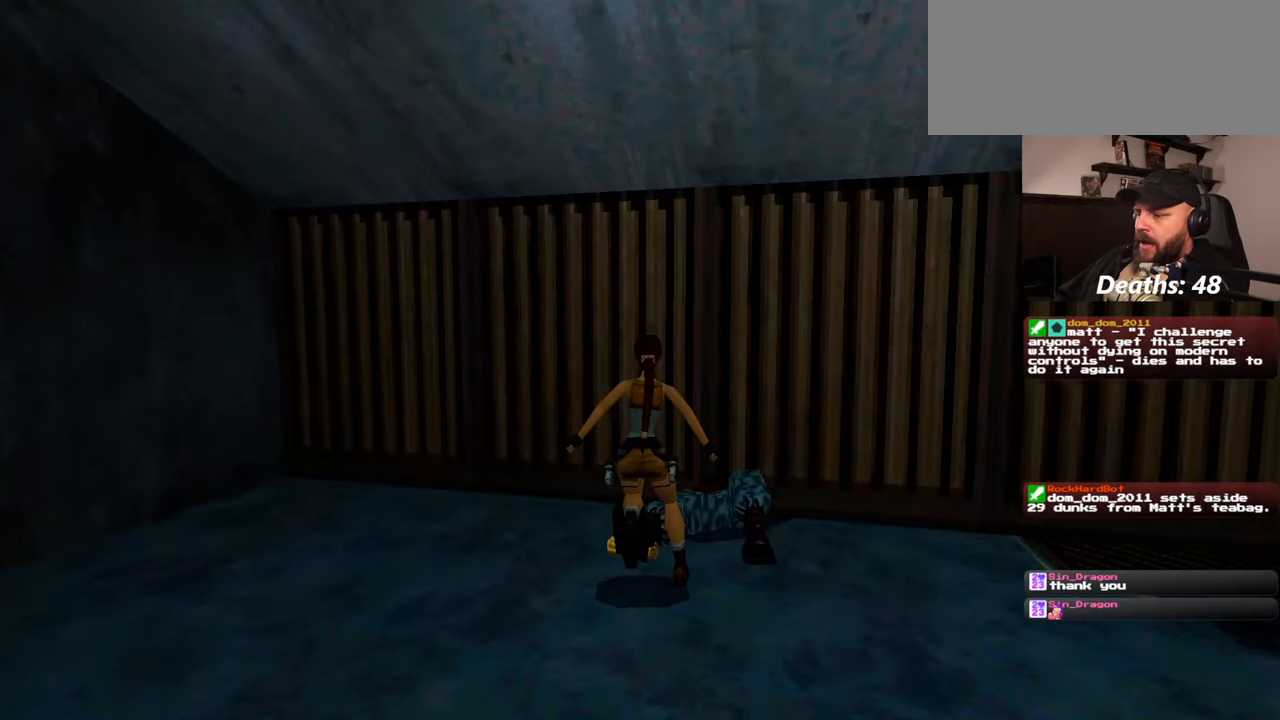
{"buttons": [], "left_stick": "center", "right_stick": "center", "events": []}
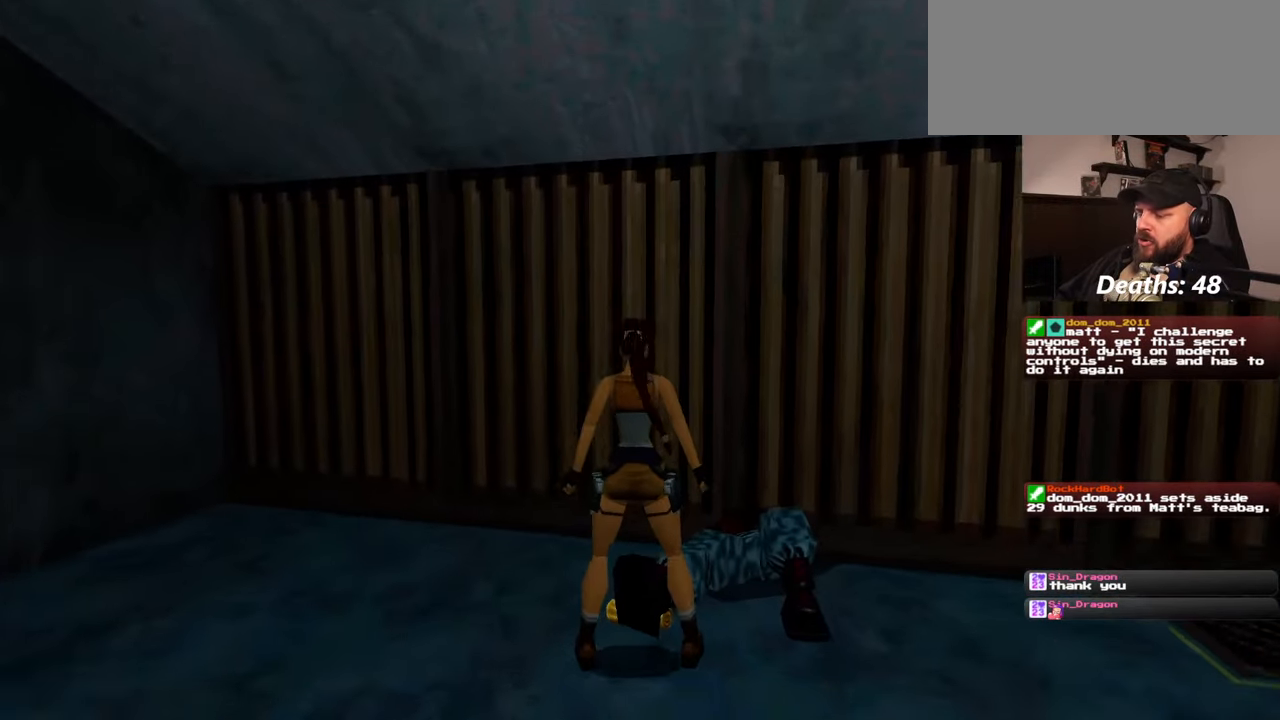
{"buttons": [], "left_stick": "center", "right_stick": "right", "events": [[350, "right_stick", "right"]]}
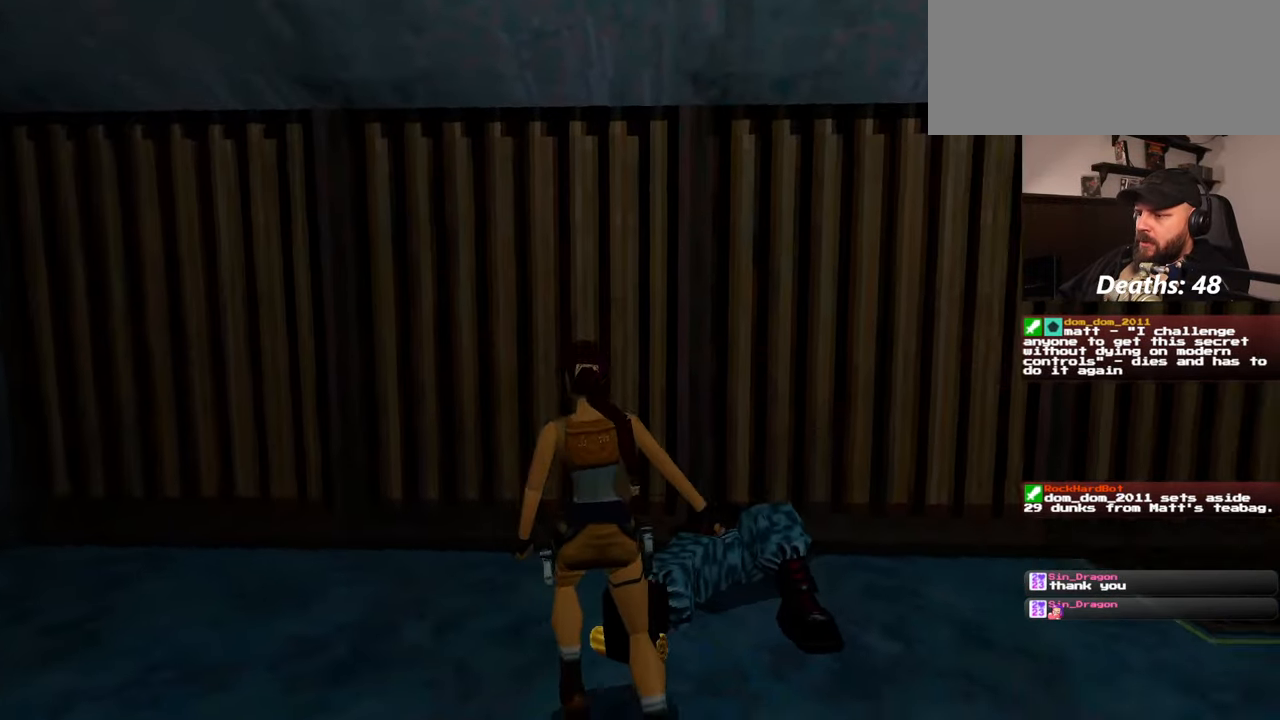
{"buttons": [], "left_stick": "center", "right_stick": "right"}
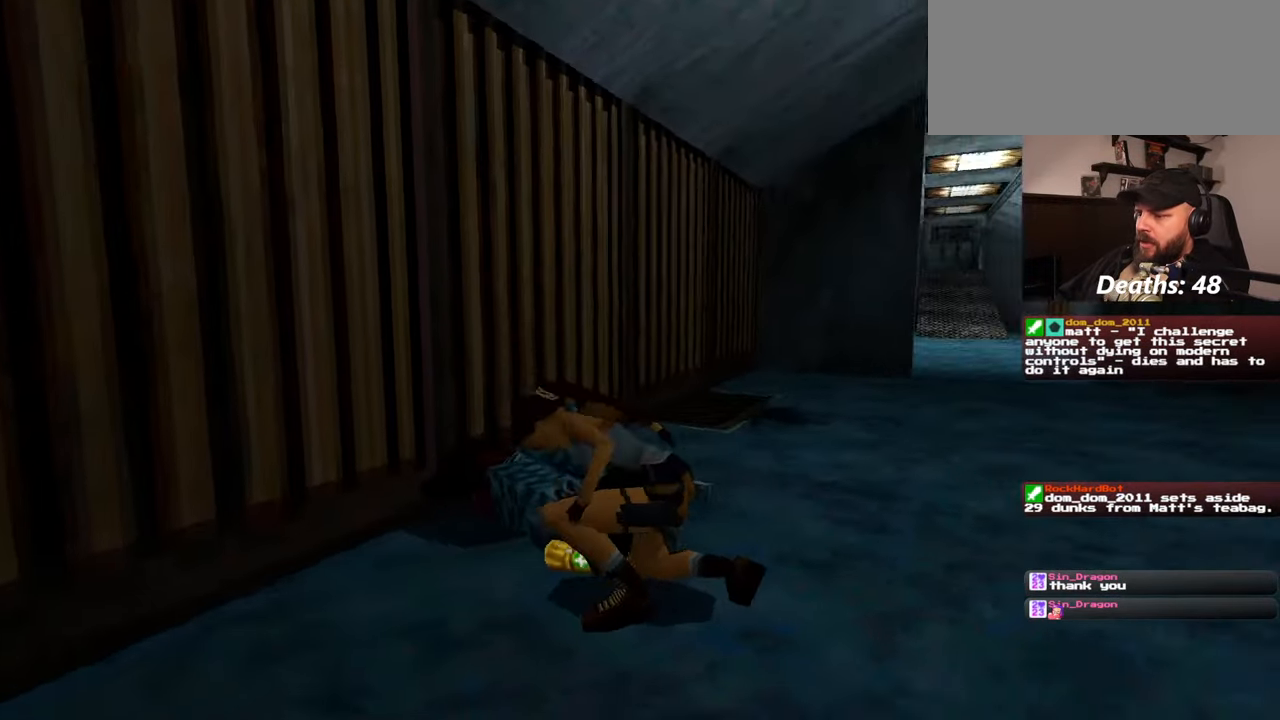
{"buttons": [], "left_stick": "center", "right_stick": "center", "events": [[267, "right_stick", "center"]]}
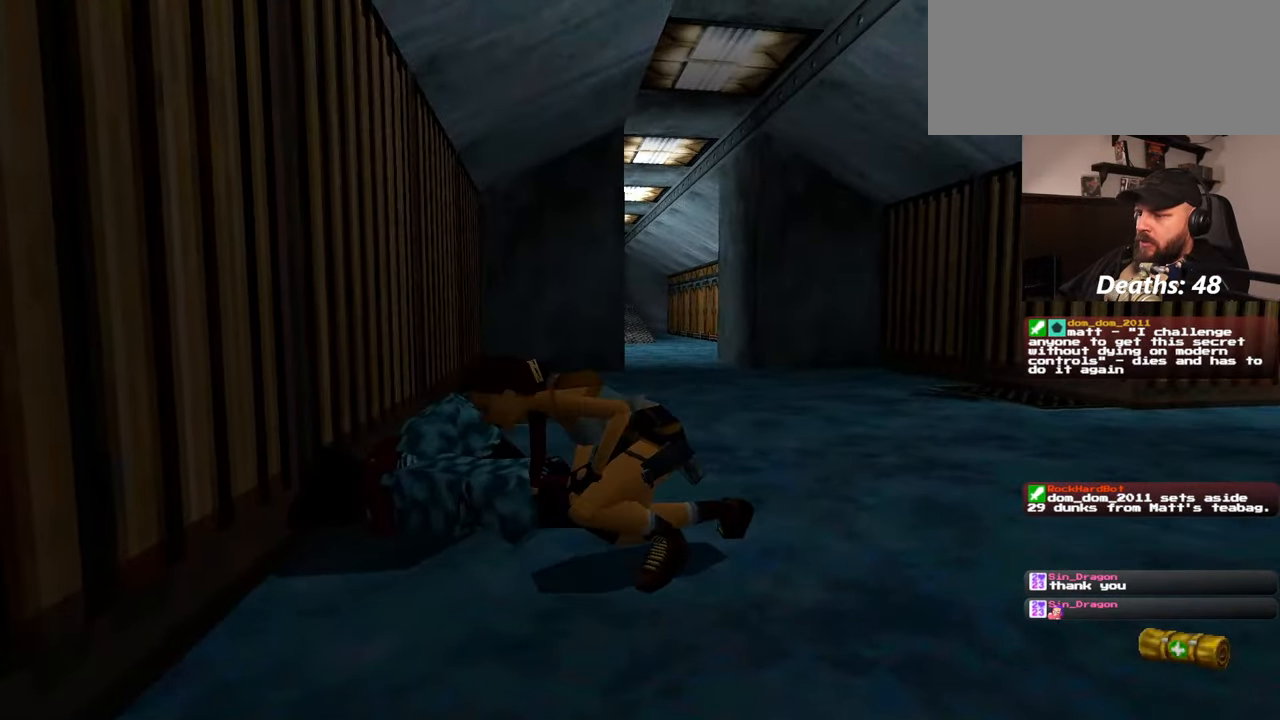
{"buttons": [], "left_stick": "up-right", "right_stick": "center", "events": [[117, "left_stick", "up-right"]]}
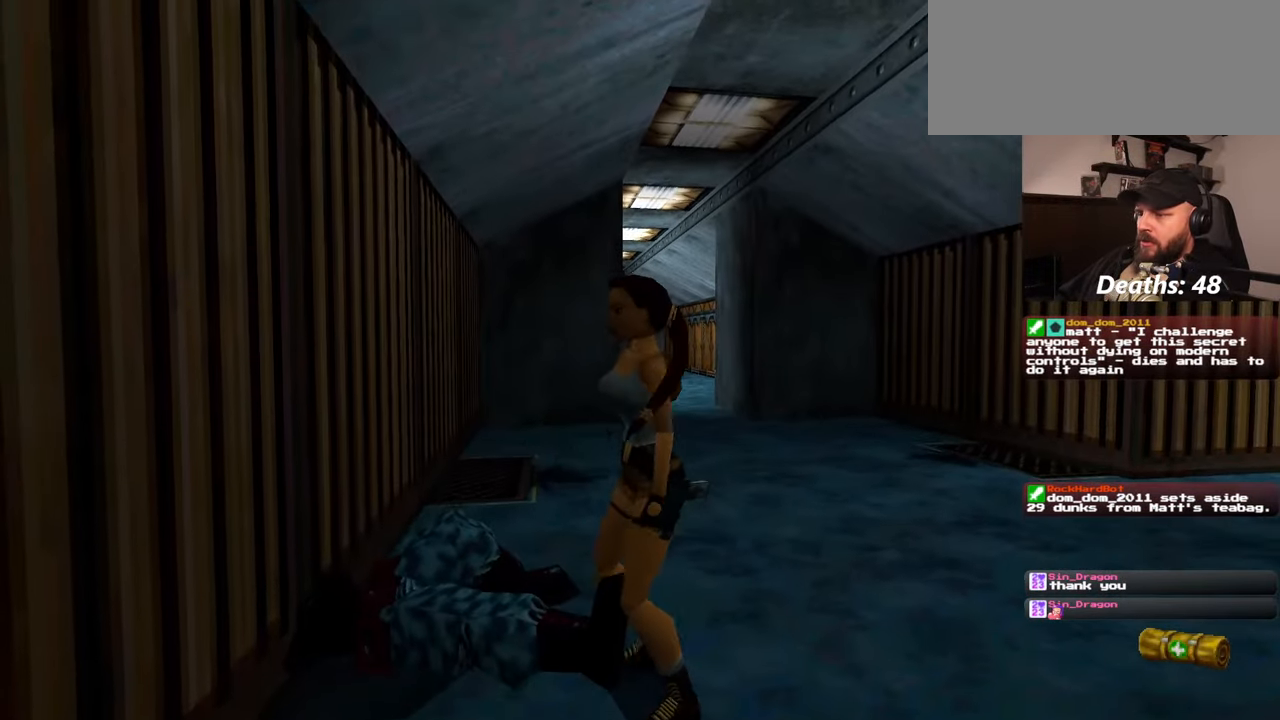
{"buttons": [], "left_stick": "up", "right_stick": "center", "events": [[334, "right_stick", "down-left"], [434, "right_stick", "center"], [500, "left_stick", "up"]]}
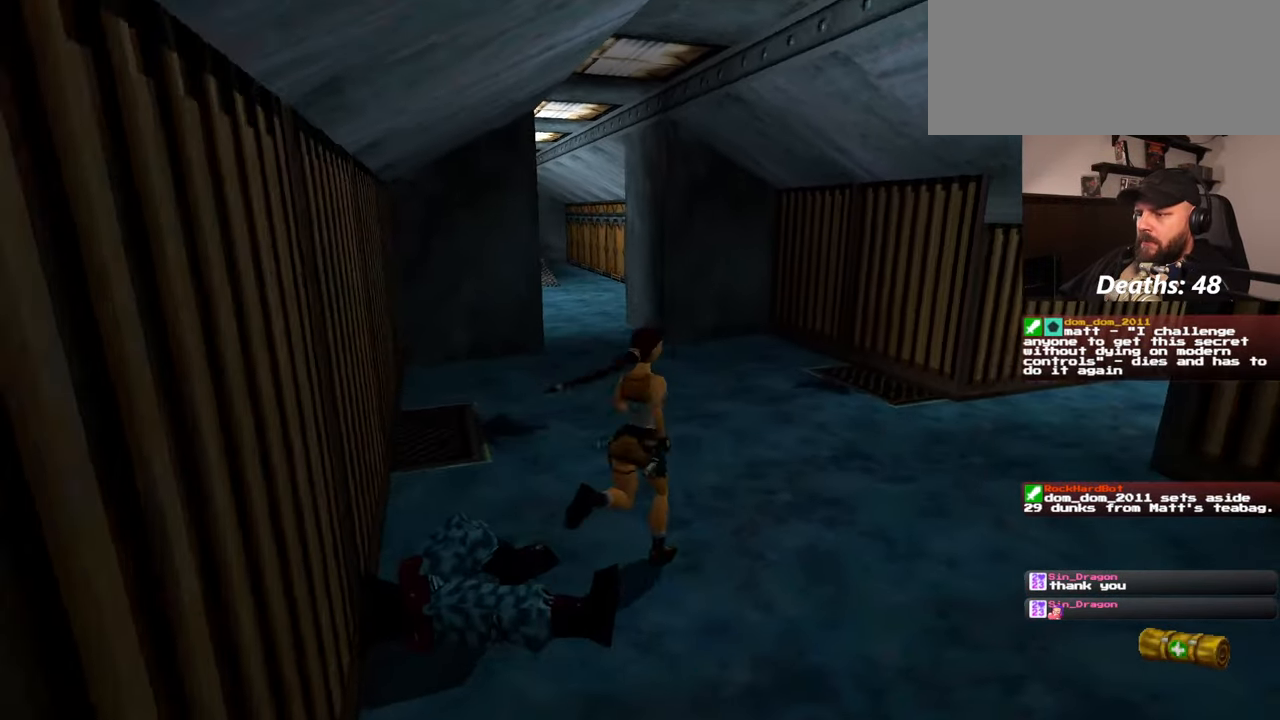
{"buttons": [], "left_stick": "up", "right_stick": "center", "events": [[134, "SQUARE", "down"], [500, "SQUARE", "up"]]}